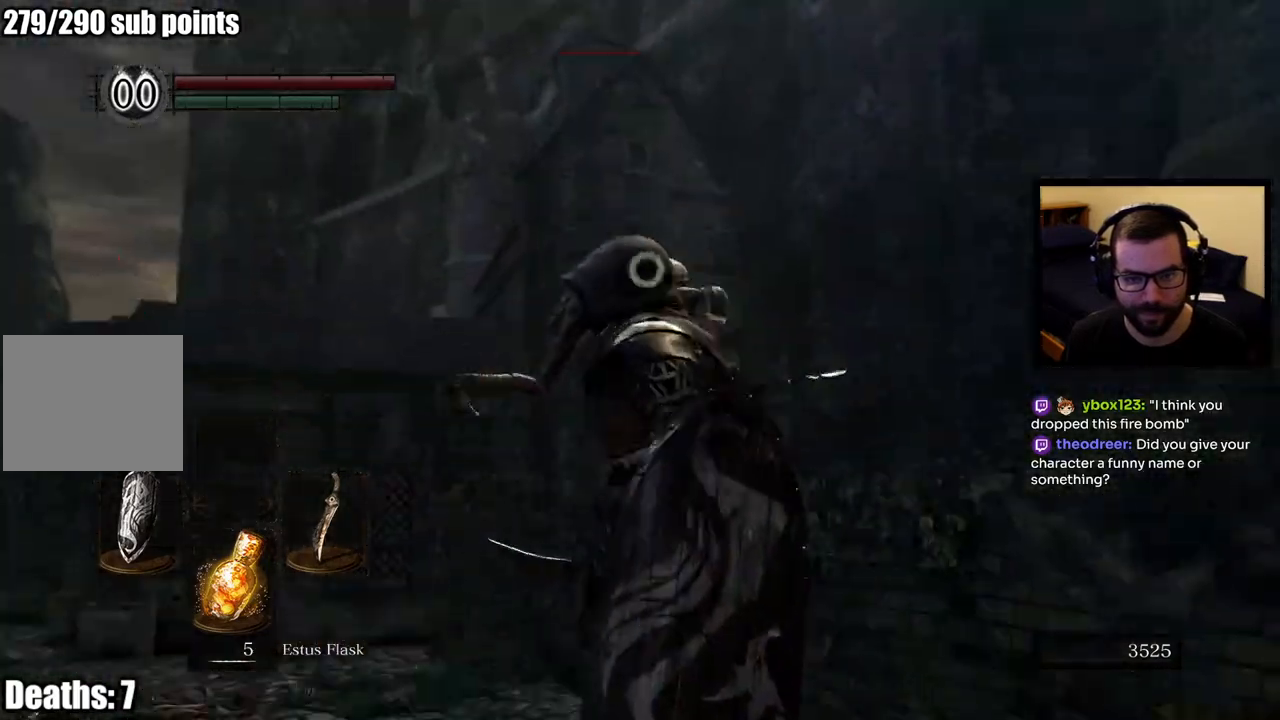
Gameplay with a controller (PlayStation layout); each line is a JSON object with the inputs held at the frame after it. "events" lists button and stick changes between this image and that frame as [ms after this image, input, new state], when the widget could be followed in between.
{"buttons": ["R1"], "left_stick": "up", "right_stick": "center", "events": [[17, "right_stick", "down"], [300, "left_stick", "up"], [400, "R1", "down"], [467, "right_stick", "center"]]}
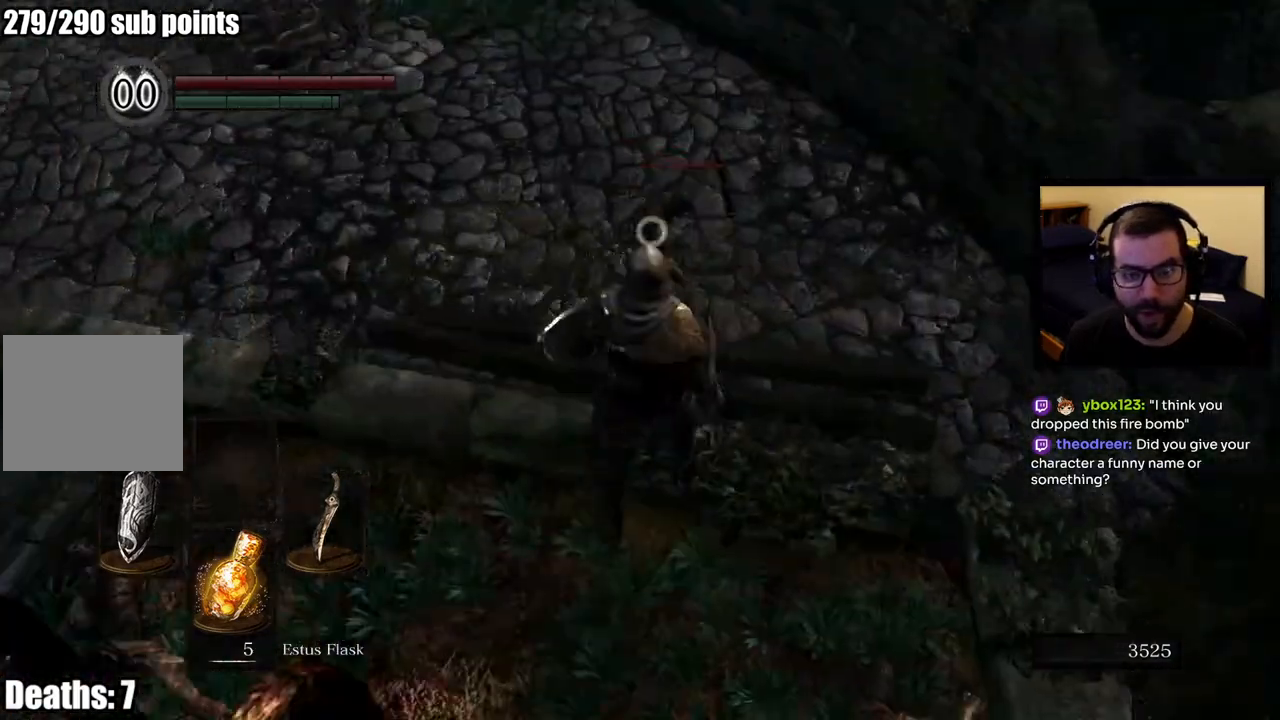
{"buttons": [], "left_stick": "up", "right_stick": "center", "events": [[17, "R1", "up"], [100, "R1", "down"], [250, "R1", "up"]]}
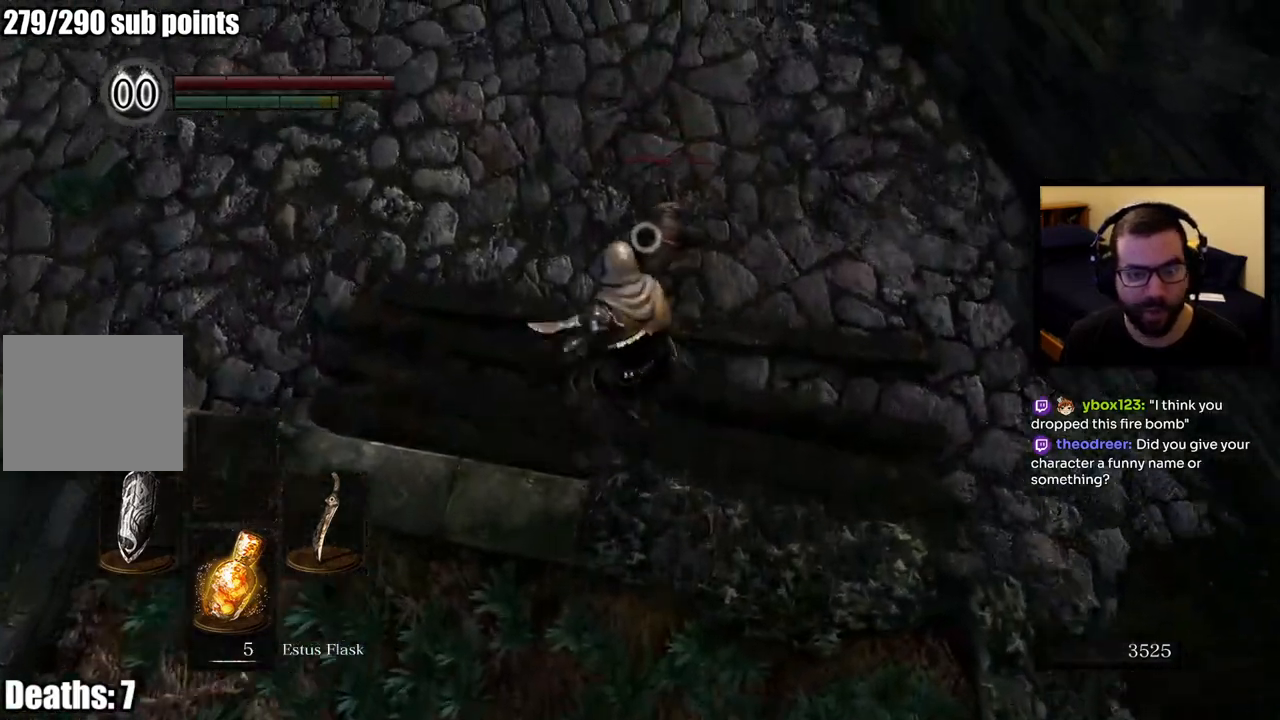
{"buttons": [], "left_stick": "up", "right_stick": "center", "events": [[183, "R1", "down"], [283, "R1", "up"], [333, "R1", "down"], [450, "R1", "up"]]}
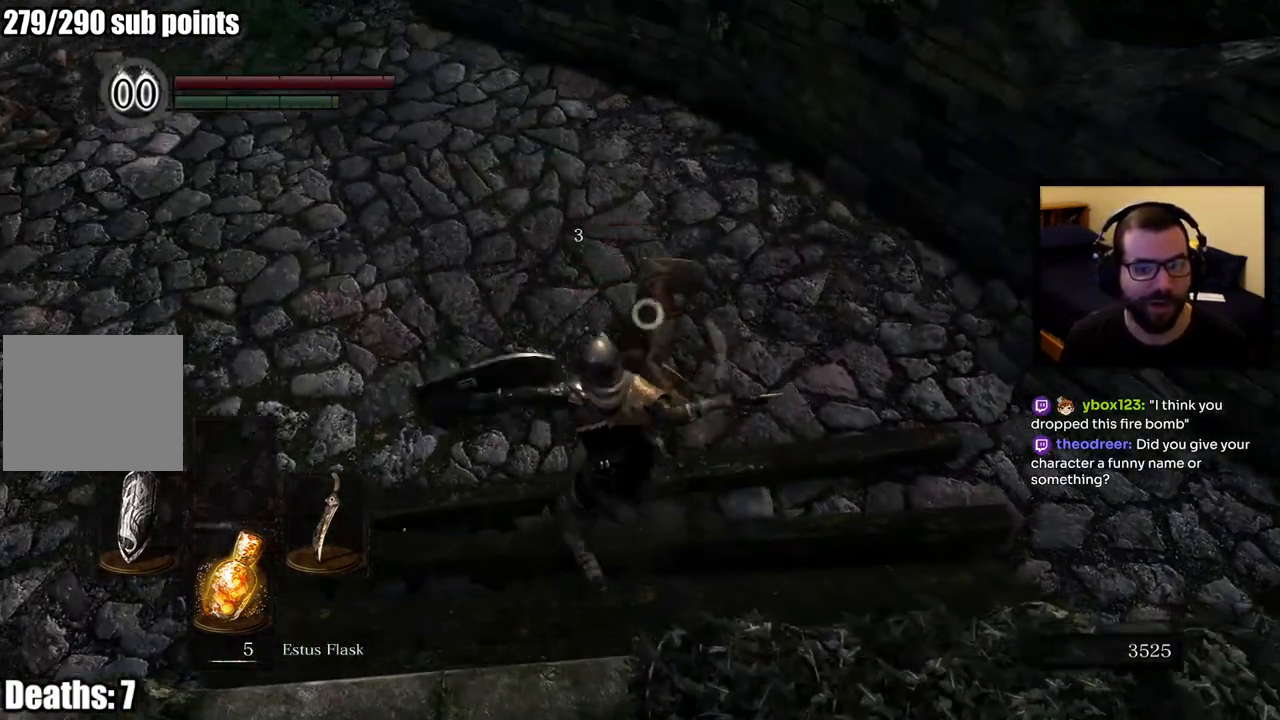
{"buttons": [], "left_stick": "up", "right_stick": "center", "events": [[17, "R1", "down"], [117, "R1", "up"], [183, "R1", "down"], [300, "R1", "up"], [367, "R1", "down"], [467, "R1", "up"]]}
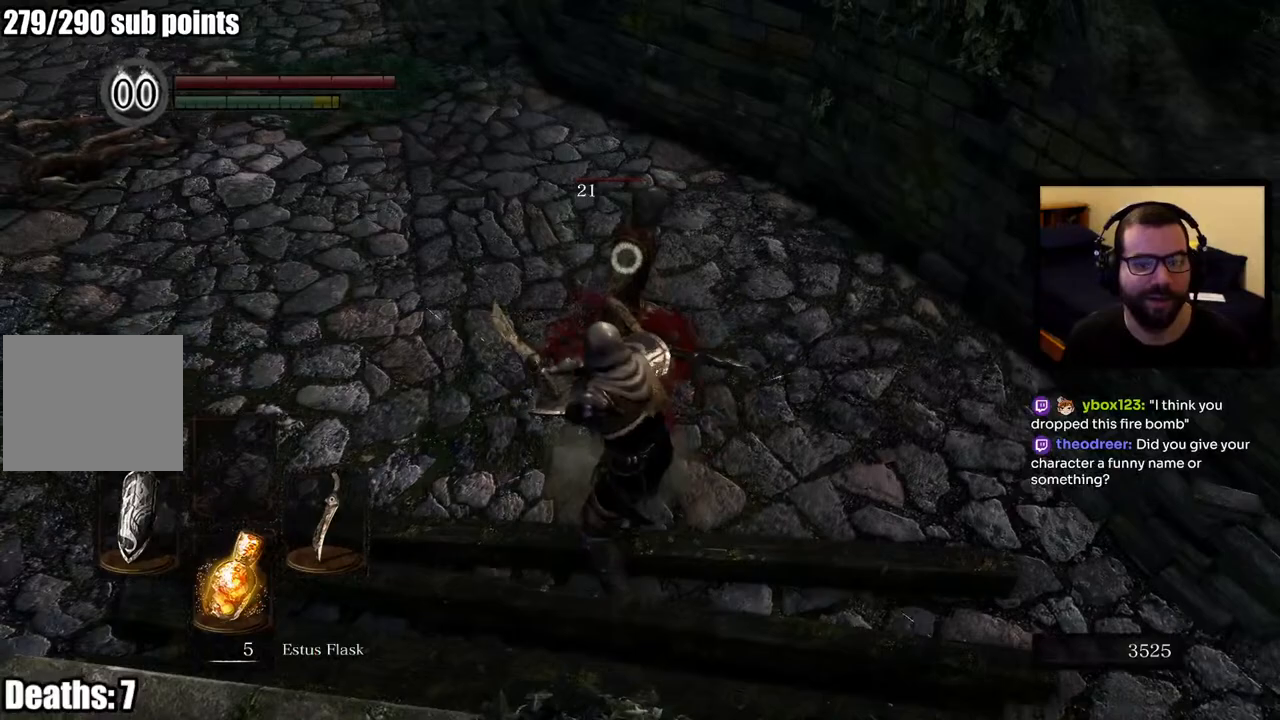
{"buttons": ["R1"], "left_stick": "up", "right_stick": "center", "events": [[17, "R1", "down"], [117, "R1", "up"], [183, "R1", "down"], [283, "R1", "up"], [350, "R1", "down"], [450, "R1", "up"], [500, "R1", "down"]]}
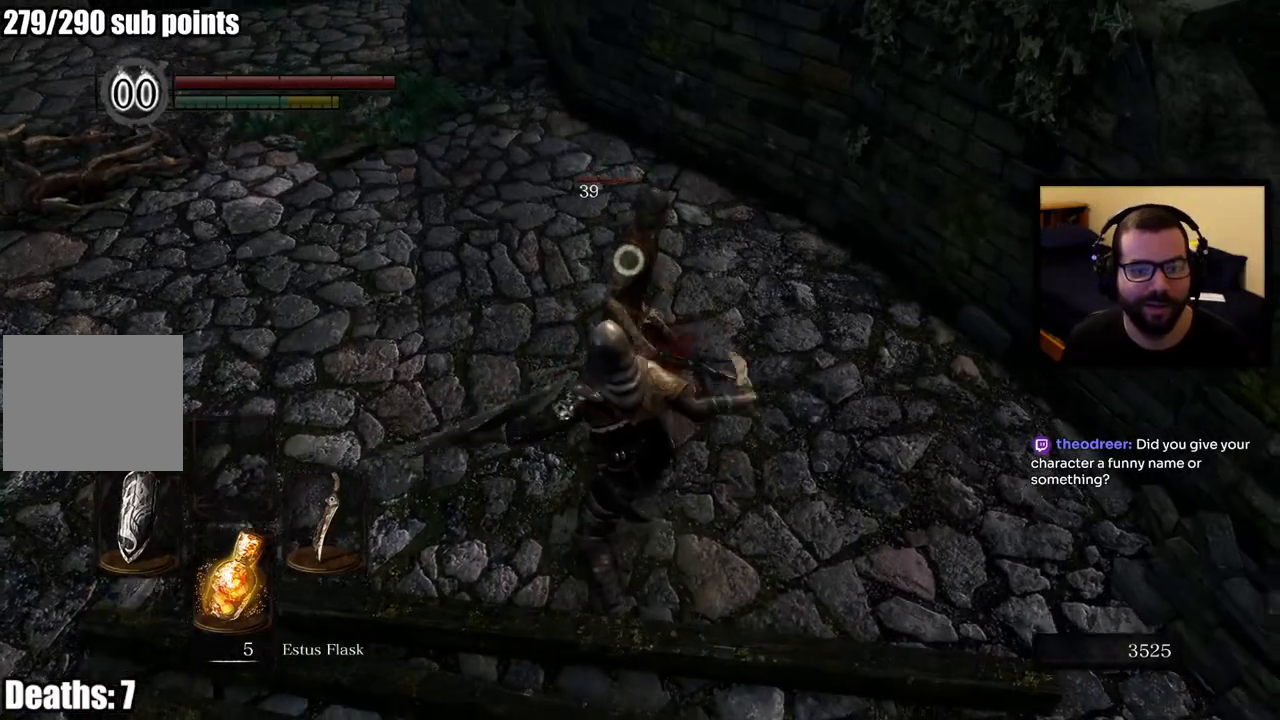
{"buttons": ["R1"], "left_stick": "up", "right_stick": "center", "events": [[117, "R1", "up"], [167, "R1", "down"], [283, "R1", "up"], [333, "R1", "down"], [450, "R1", "up"], [500, "R1", "down"]]}
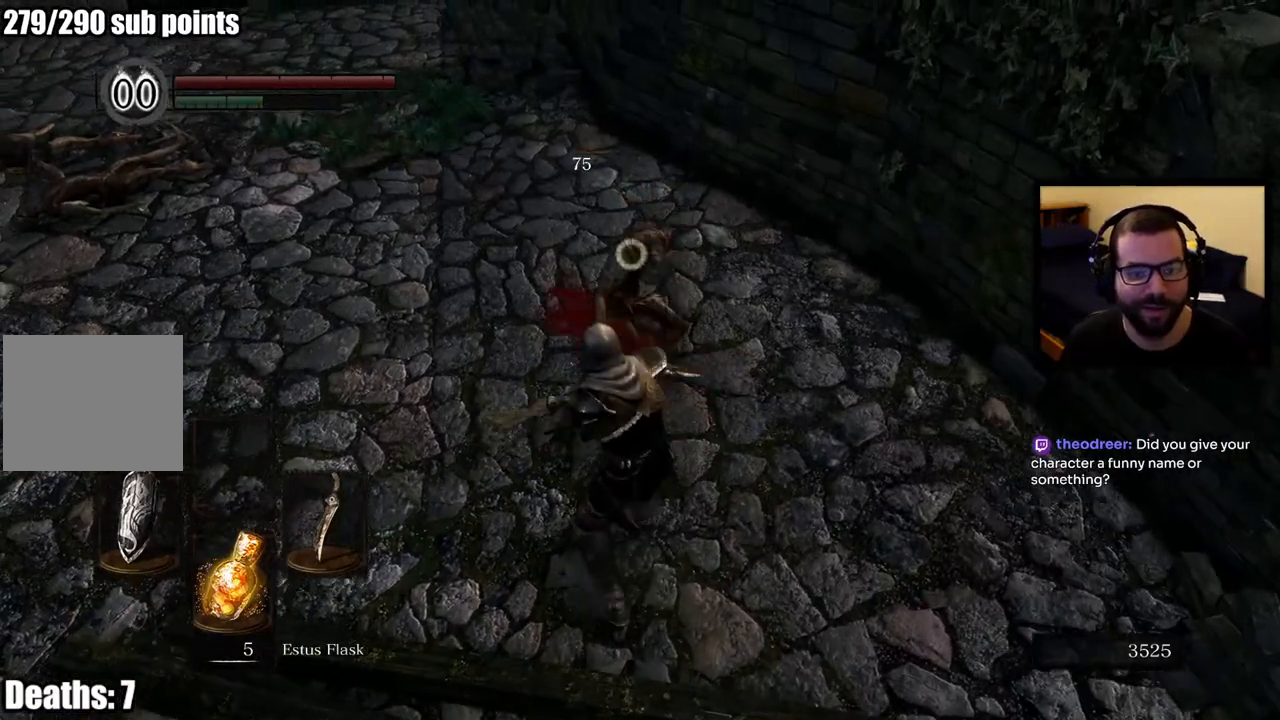
{"buttons": [], "left_stick": "up", "right_stick": "center", "events": [[117, "R1", "up"]]}
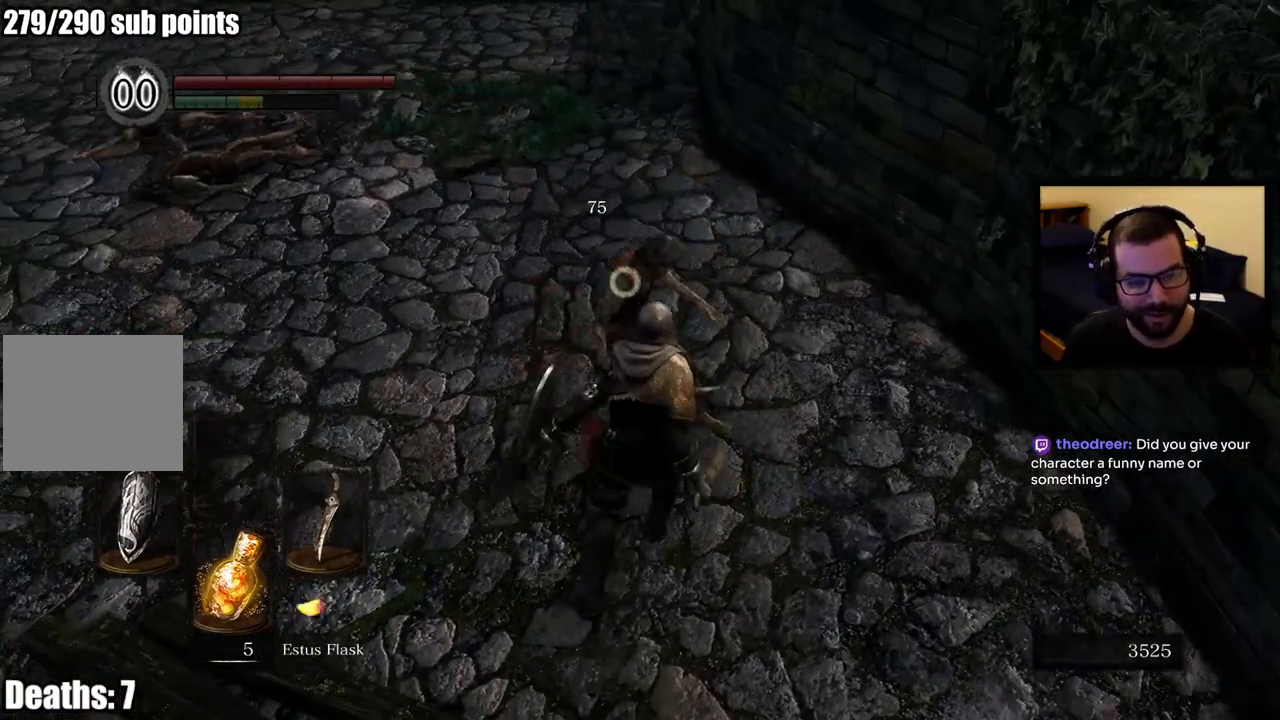
{"buttons": [], "left_stick": "center", "right_stick": "left", "events": [[200, "left_stick", "center"], [433, "right_stick", "left"]]}
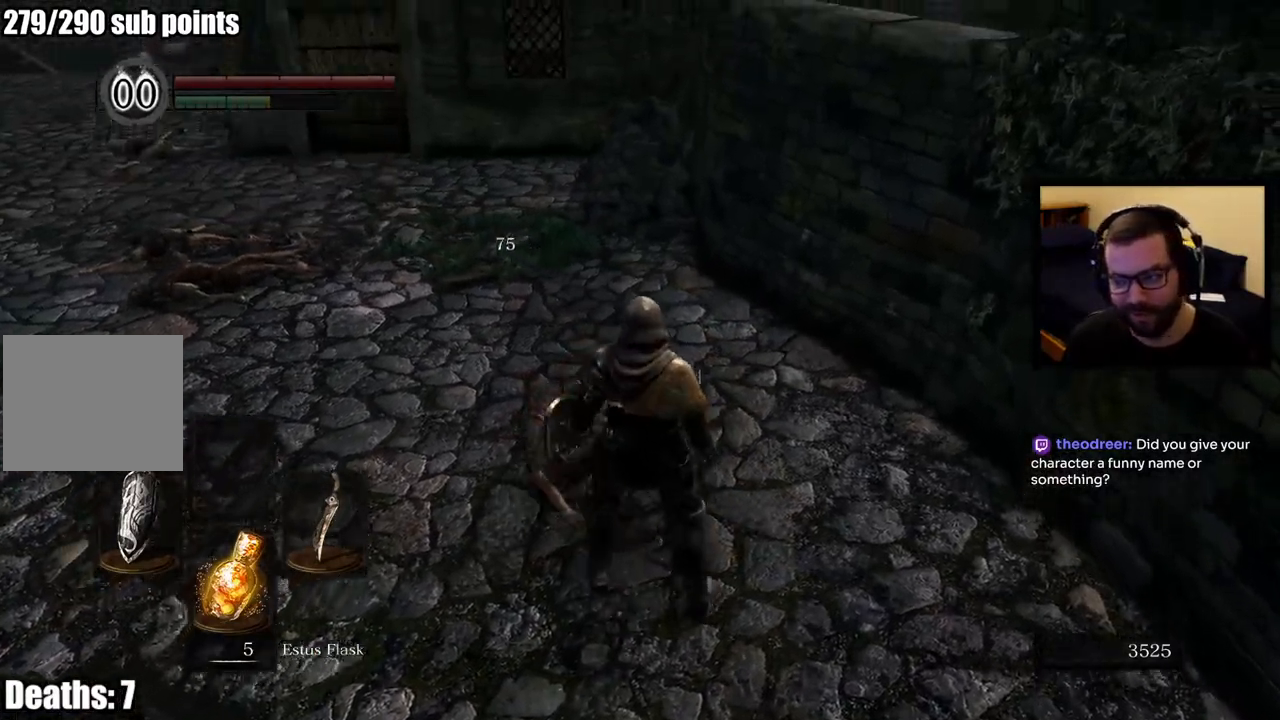
{"buttons": [], "left_stick": "center", "right_stick": "center", "events": [[100, "left_stick", "up"], [383, "left_stick", "center"], [383, "right_stick", "center"]]}
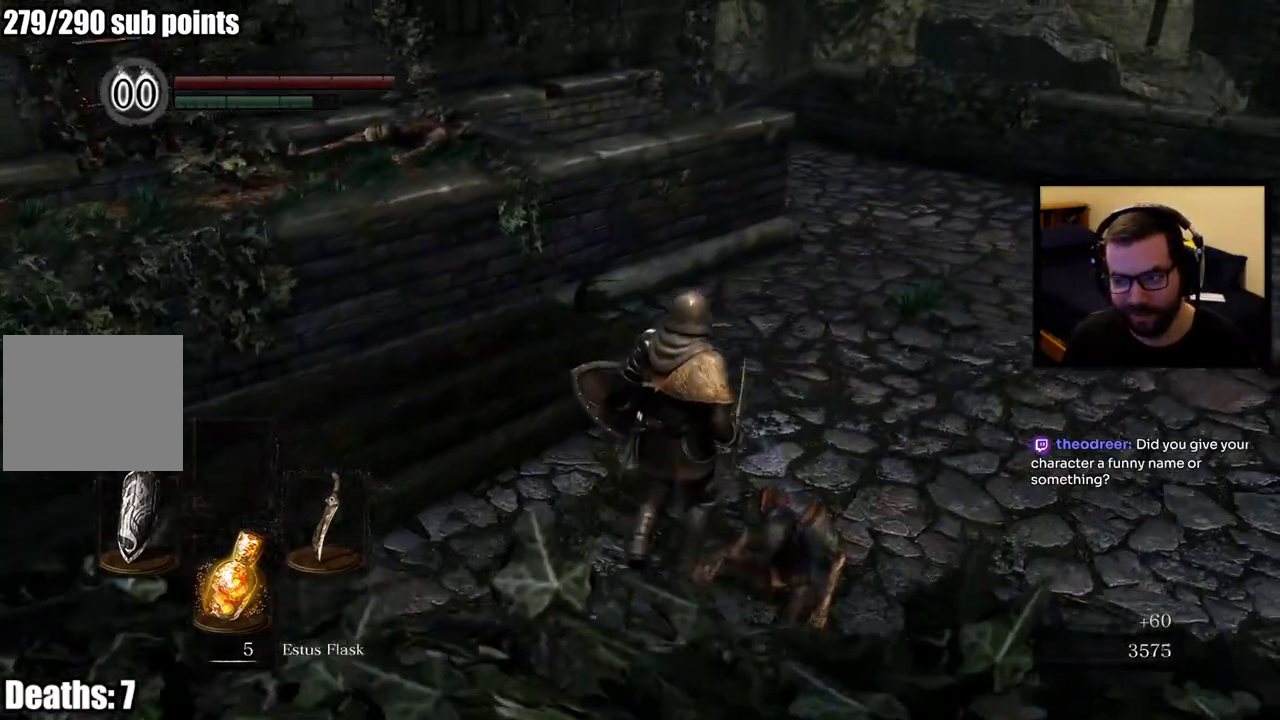
{"buttons": [], "left_stick": "center", "right_stick": "center", "events": [[33, "right_stick", "down-left"], [467, "right_stick", "center"]]}
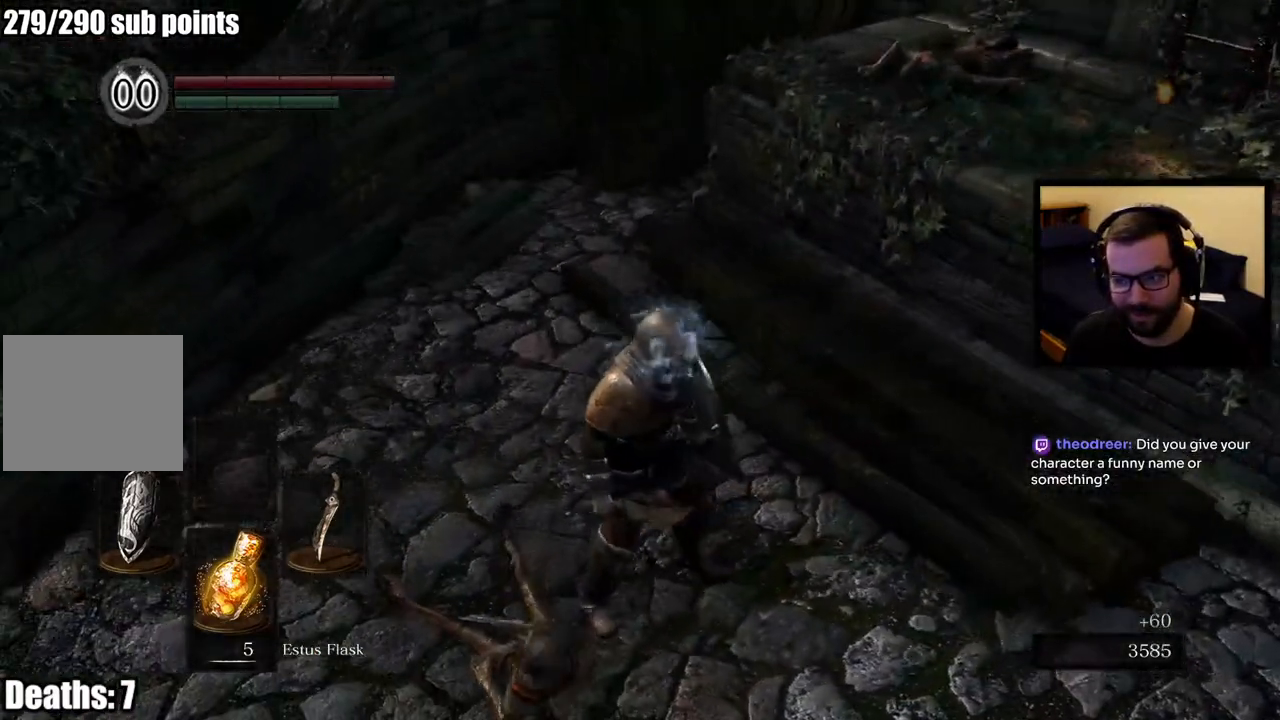
{"buttons": [], "left_stick": "left", "right_stick": "center", "events": [[467, "left_stick", "left"]]}
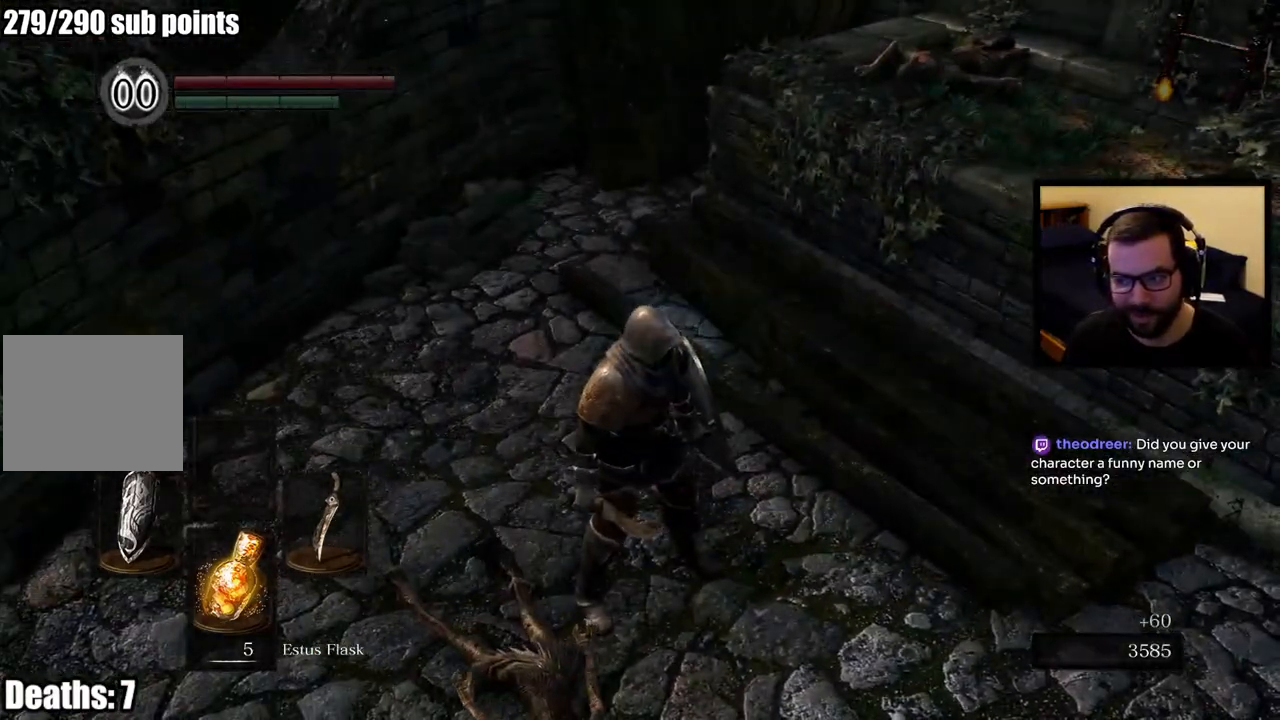
{"buttons": [], "left_stick": "down-left", "right_stick": "center", "events": [[383, "left_stick", "down-left"]]}
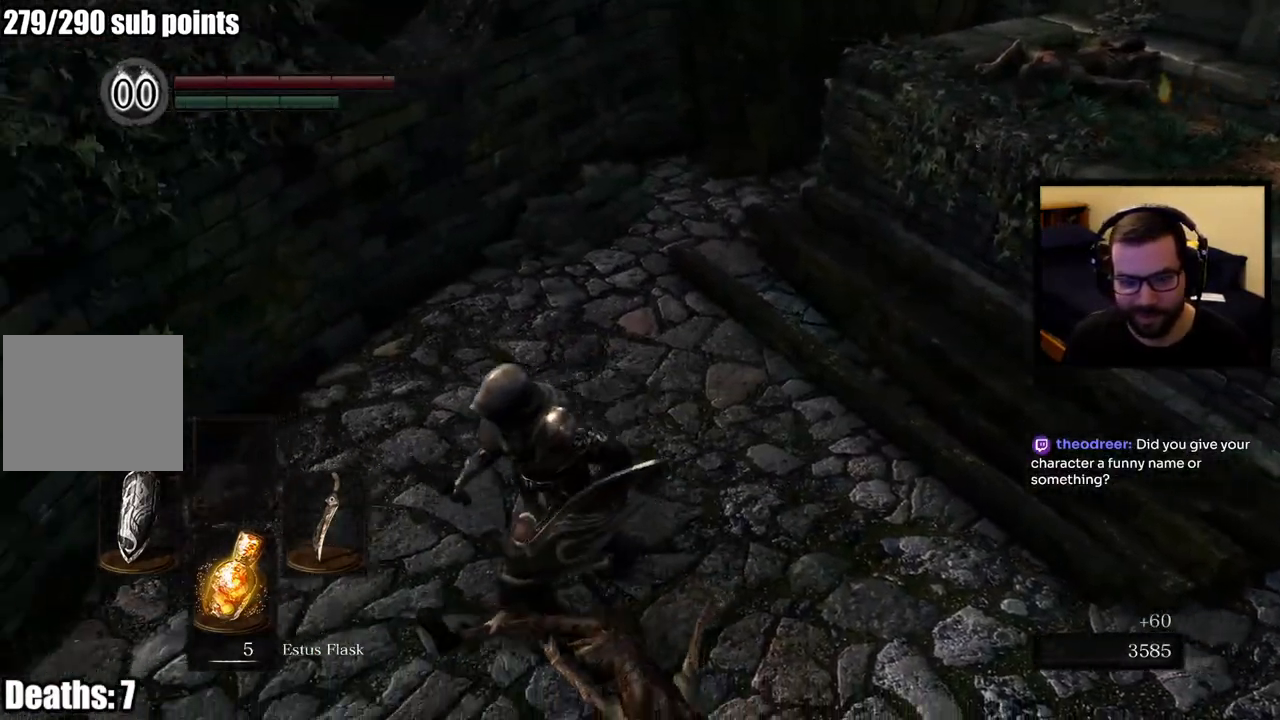
{"buttons": [], "left_stick": "up-right", "right_stick": "up-right", "events": [[200, "left_stick", "down-right"], [283, "left_stick", "up-right"], [483, "right_stick", "up-right"]]}
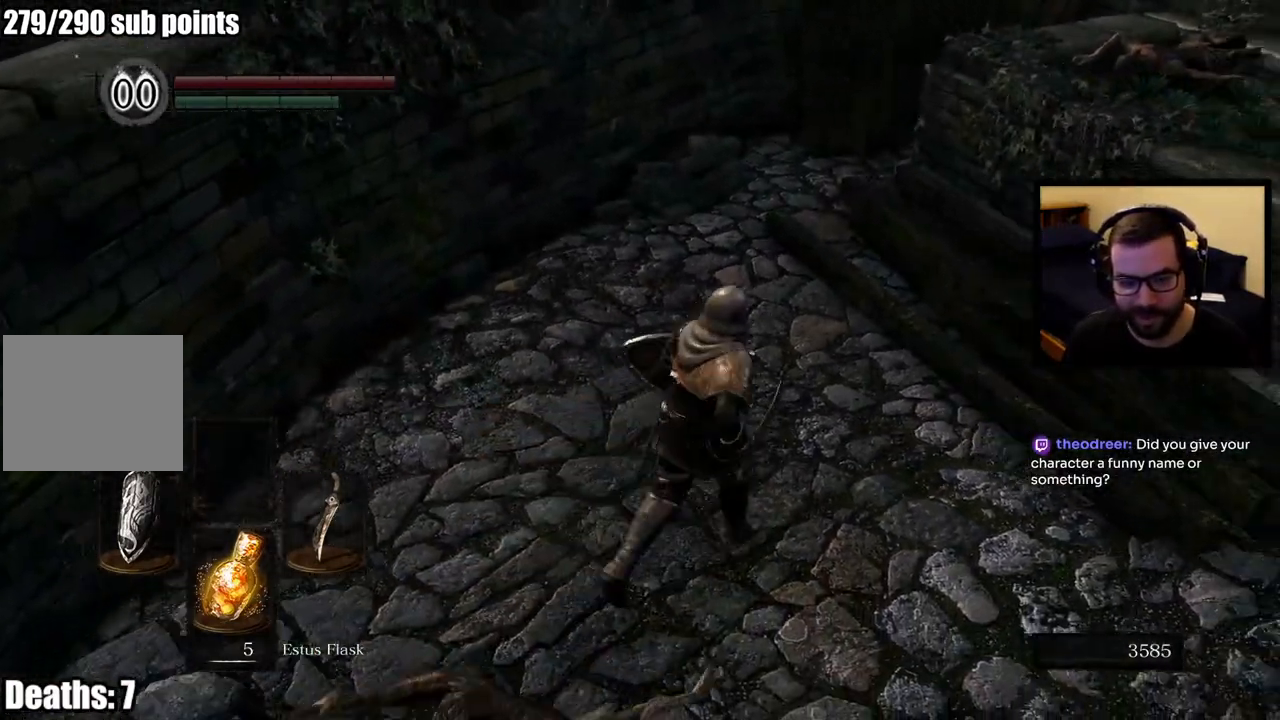
{"buttons": [], "left_stick": "up", "right_stick": "center", "events": [[100, "left_stick", "up"], [200, "right_stick", "center"]]}
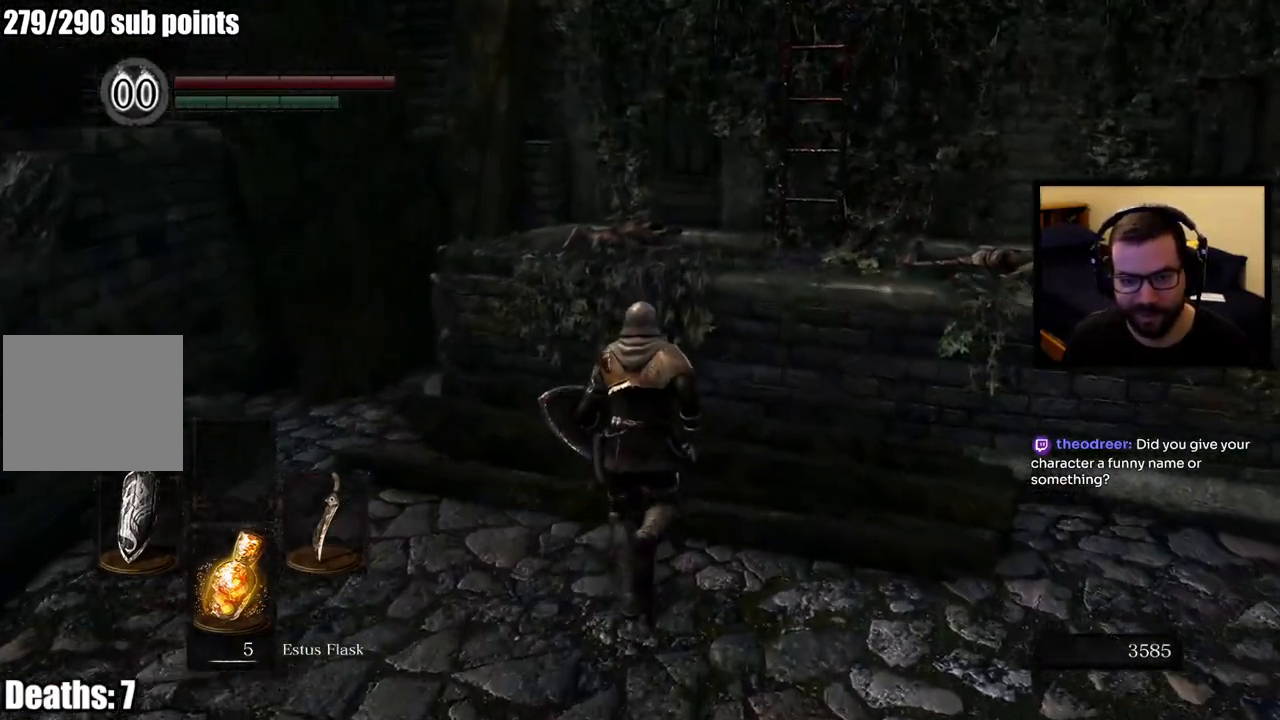
{"buttons": [], "left_stick": "up", "right_stick": "center", "events": [[50, "right_stick", "up-right"], [283, "right_stick", "center"]]}
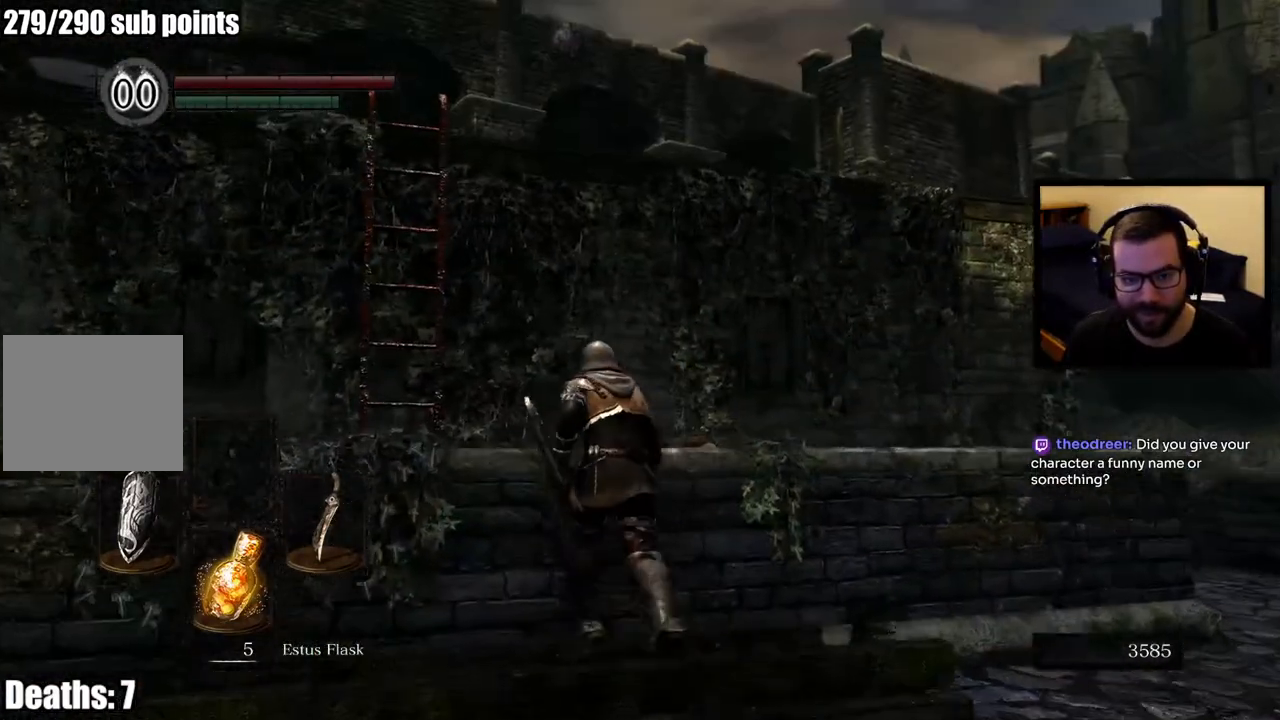
{"buttons": [], "left_stick": "left", "right_stick": "down-left", "events": [[283, "left_stick", "up-left"], [333, "right_stick", "down-left"], [500, "left_stick", "left"]]}
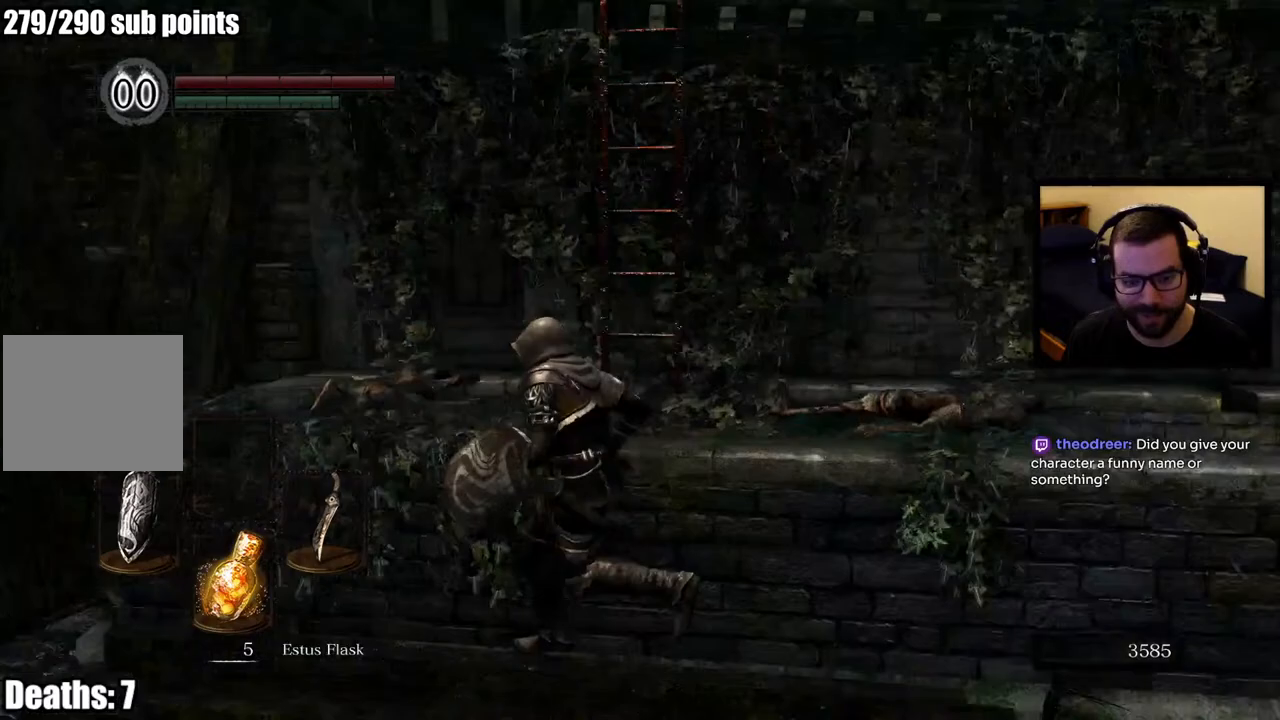
{"buttons": [], "left_stick": "right", "right_stick": "right", "events": [[83, "right_stick", "center"], [217, "left_stick", "down"], [283, "left_stick", "down-right"], [350, "right_stick", "right"], [500, "left_stick", "right"]]}
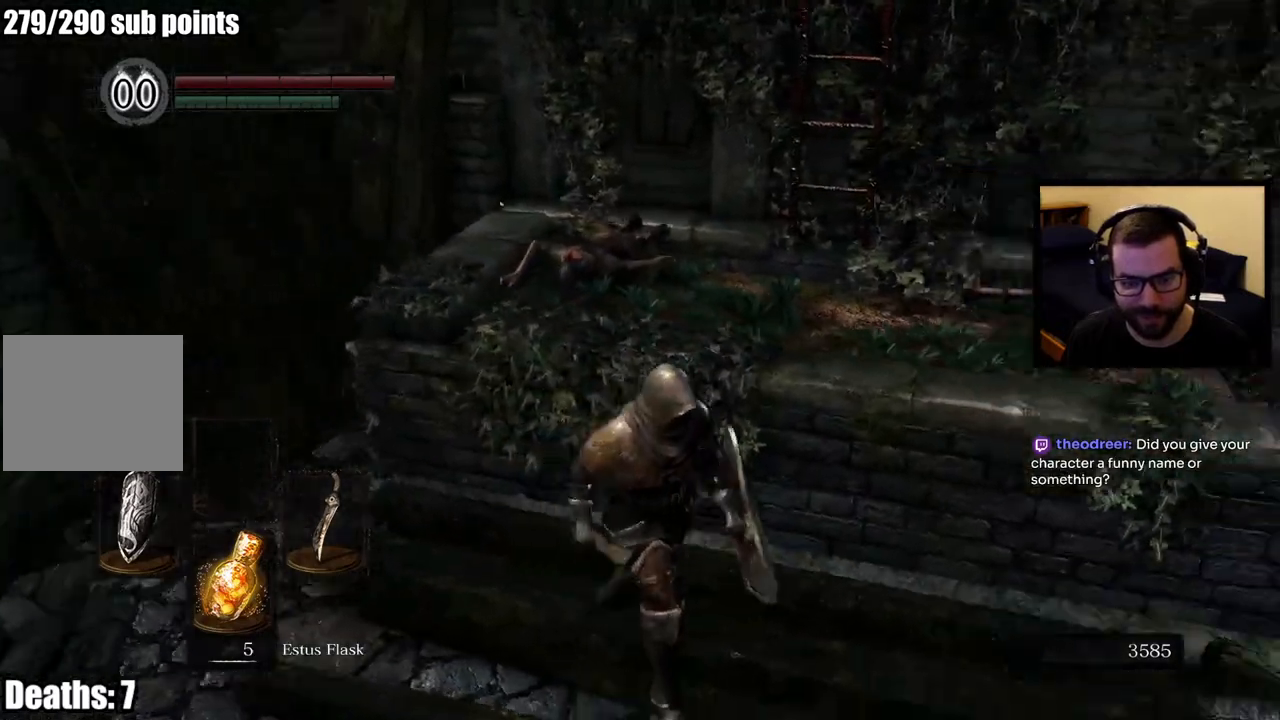
{"buttons": [], "left_stick": "up-right", "right_stick": "right", "events": [[133, "left_stick", "up-right"]]}
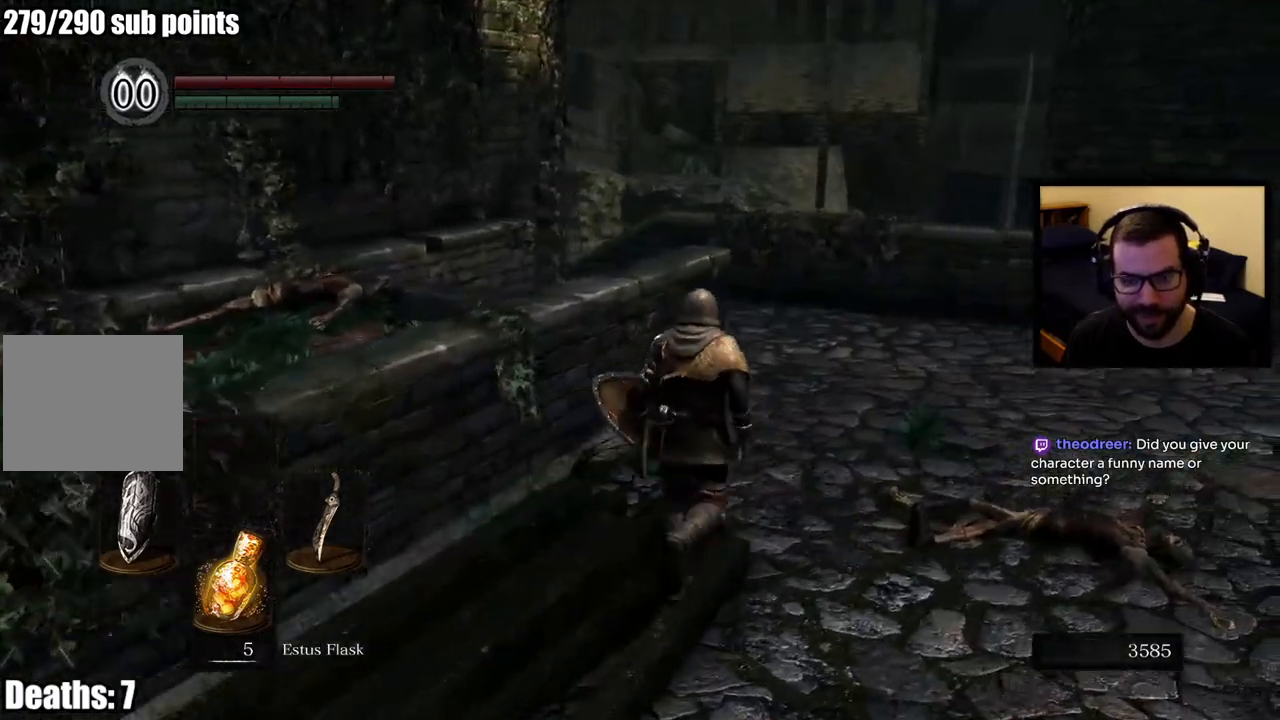
{"buttons": [], "left_stick": "up-right", "right_stick": "center", "events": [[50, "right_stick", "center"], [150, "right_stick", "left"], [333, "right_stick", "center"]]}
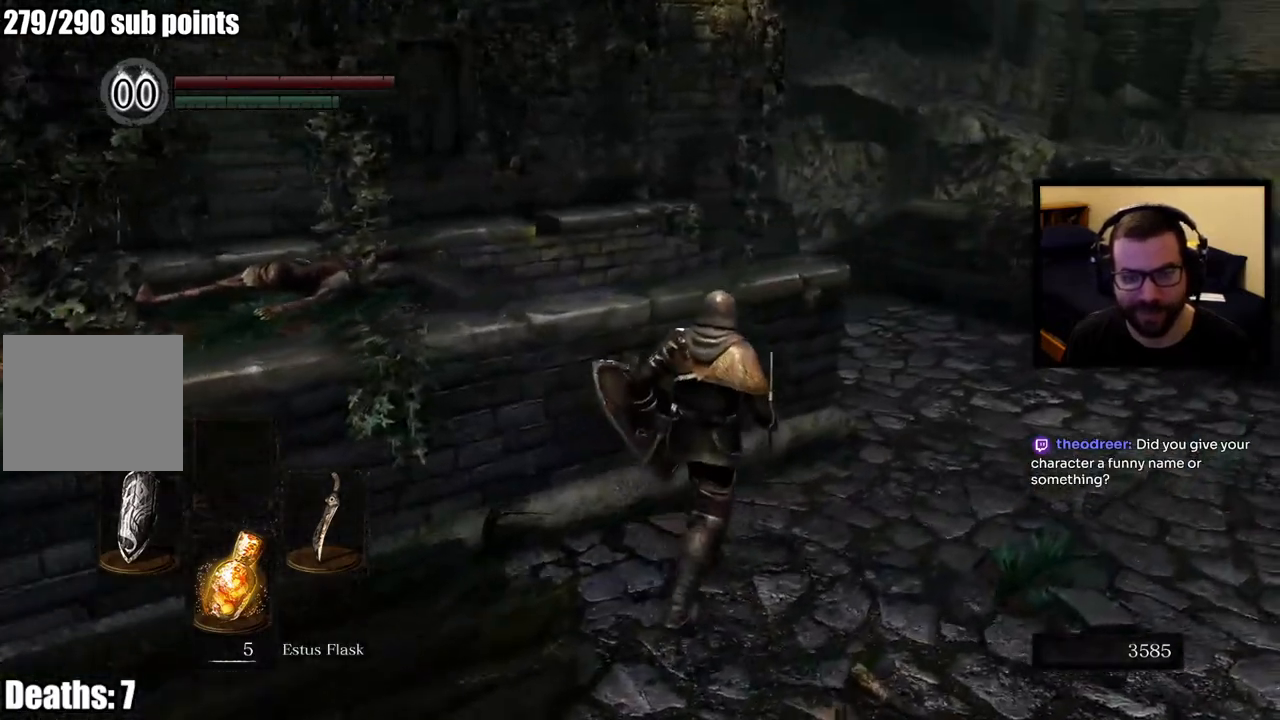
{"buttons": [], "left_stick": "up-right", "right_stick": "center", "events": []}
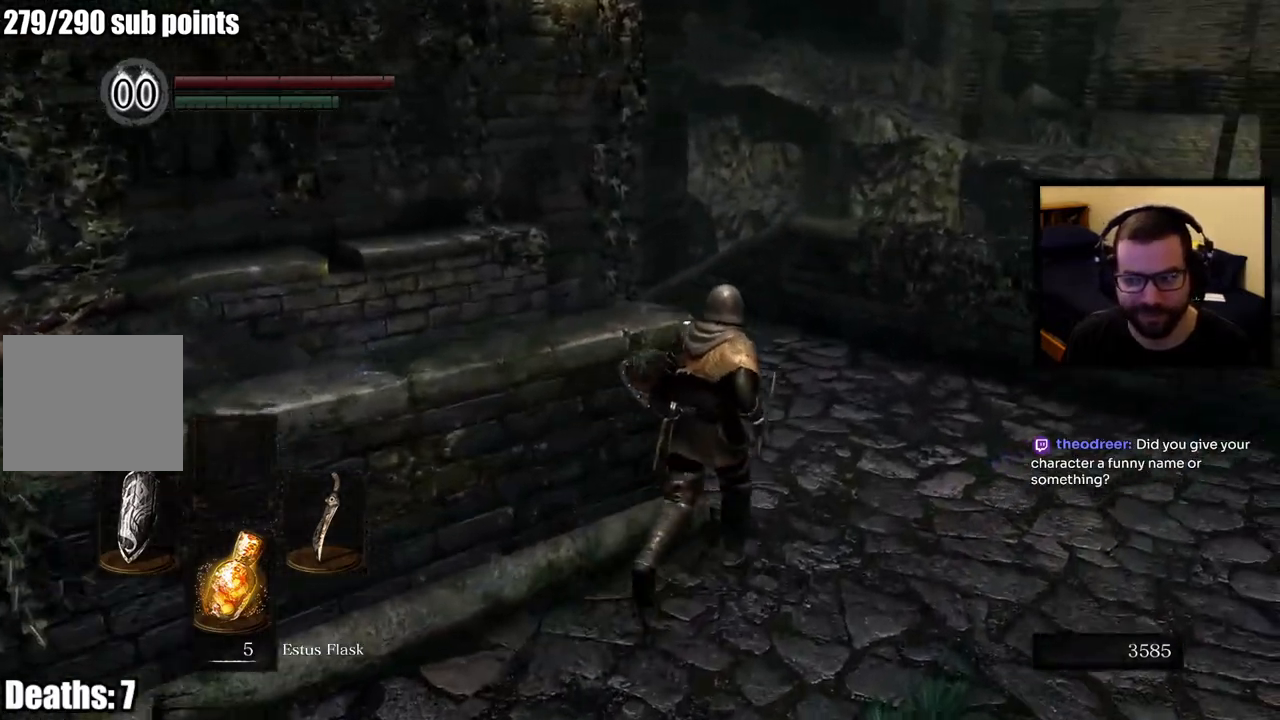
{"buttons": [], "left_stick": "up-right", "right_stick": "center", "events": [[17, "right_stick", "left"], [417, "right_stick", "center"]]}
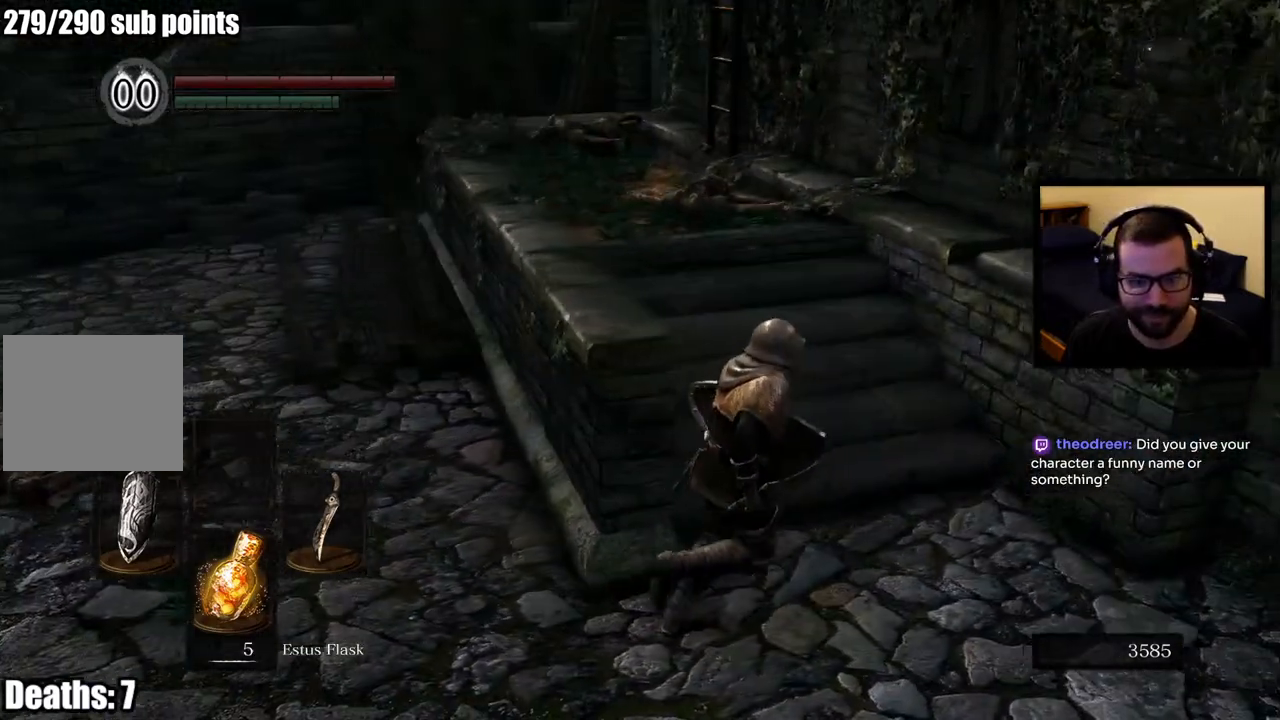
{"buttons": [], "left_stick": "up", "right_stick": "right", "events": [[167, "left_stick", "up"], [500, "right_stick", "right"]]}
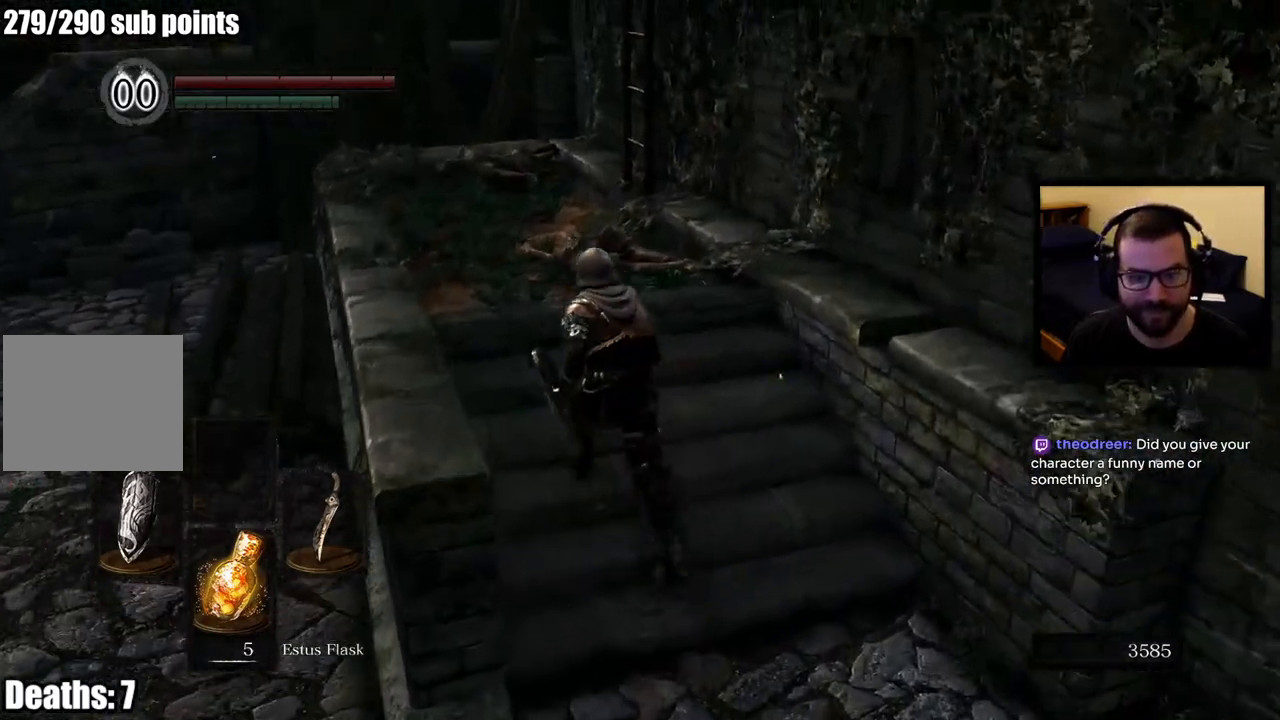
{"buttons": [], "left_stick": "up-left", "right_stick": "center", "events": [[17, "left_stick", "up-left"], [50, "right_stick", "up-right"], [267, "right_stick", "center"]]}
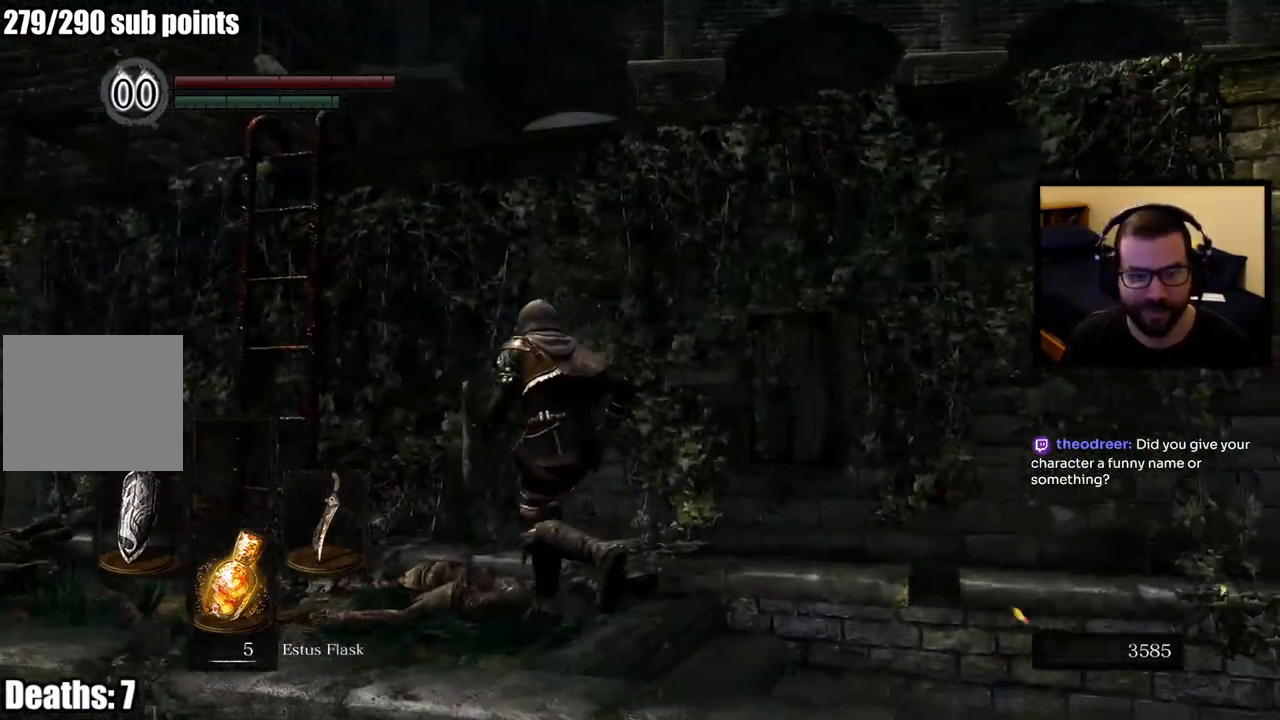
{"buttons": [], "left_stick": "up-left", "right_stick": "center", "events": []}
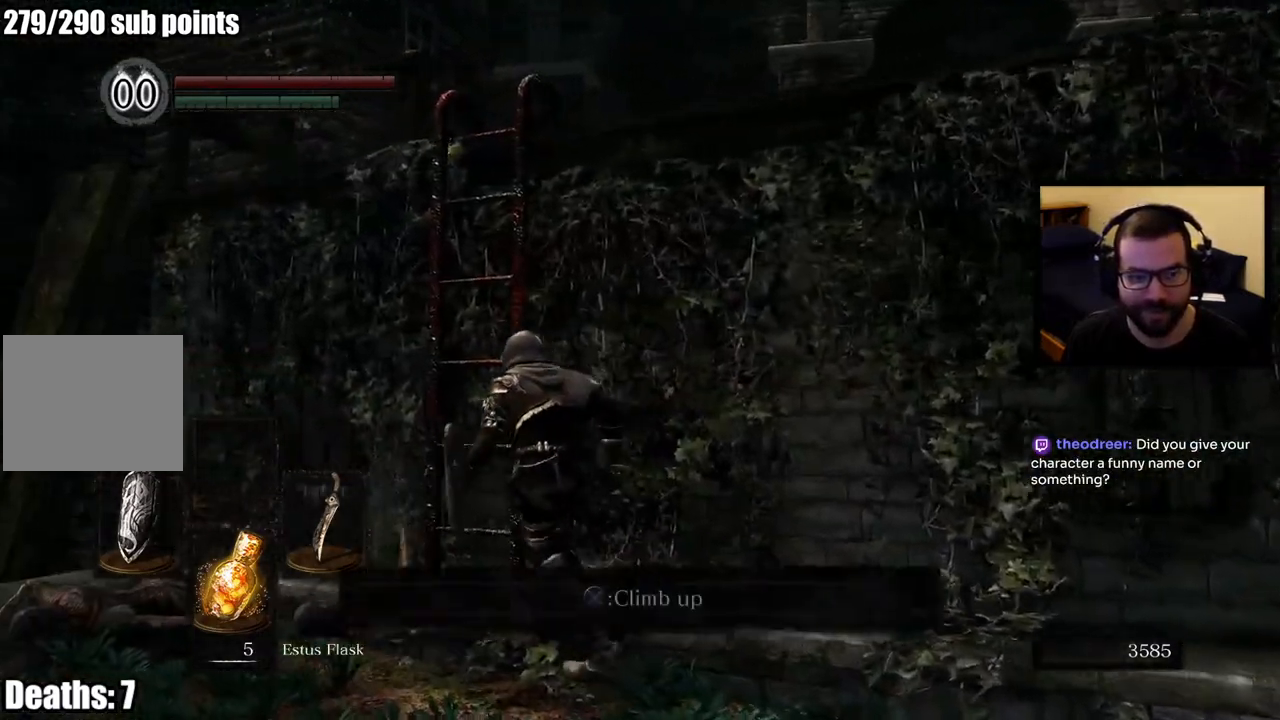
{"buttons": [], "left_stick": "up", "right_stick": "center", "events": [[100, "left_stick", "up"], [233, "CROSS", "down"], [333, "CROSS", "up"]]}
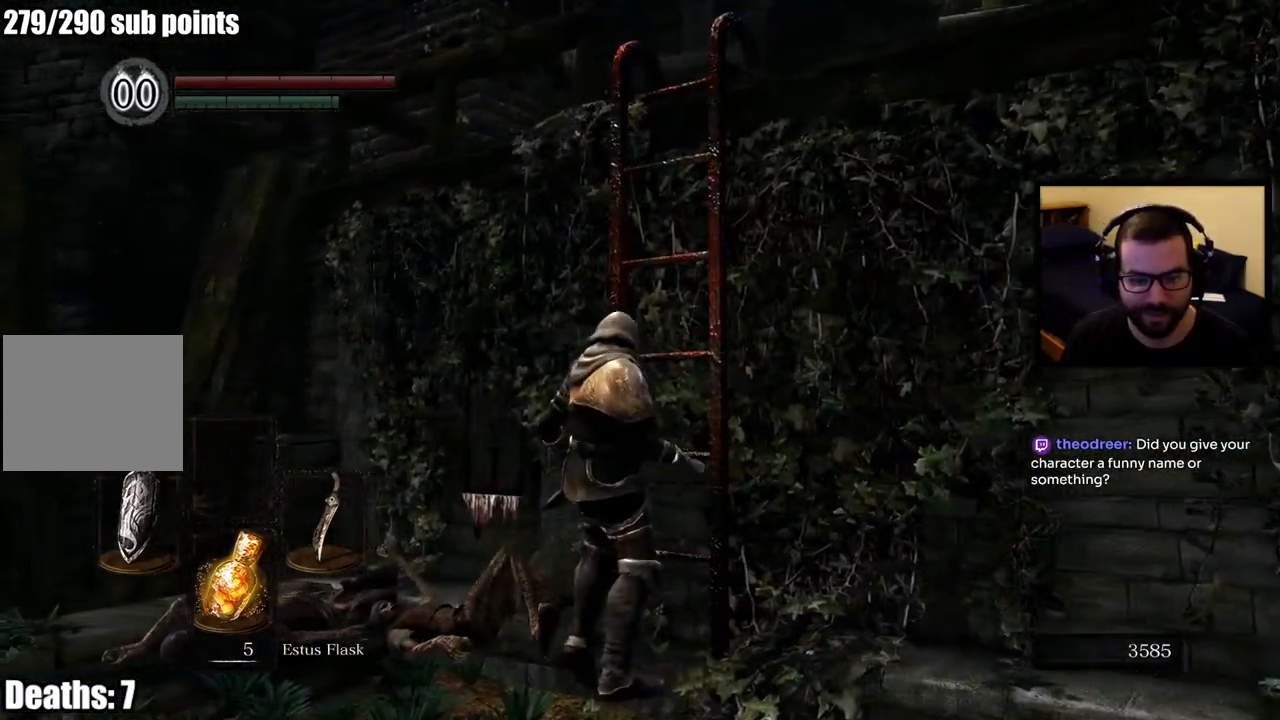
{"buttons": [], "left_stick": "up", "right_stick": "center", "events": [[33, "right_stick", "up-right"], [150, "right_stick", "center"]]}
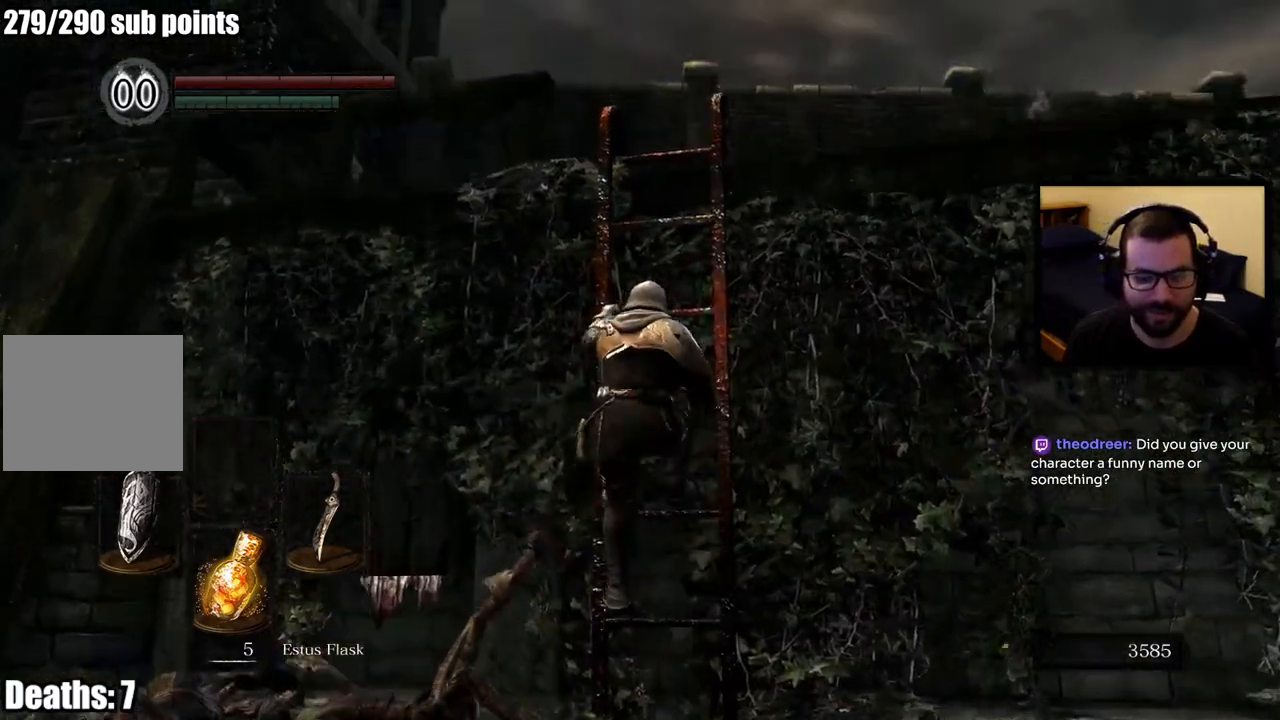
{"buttons": [], "left_stick": "up", "right_stick": "center", "events": [[233, "right_stick", "down"], [483, "right_stick", "center"]]}
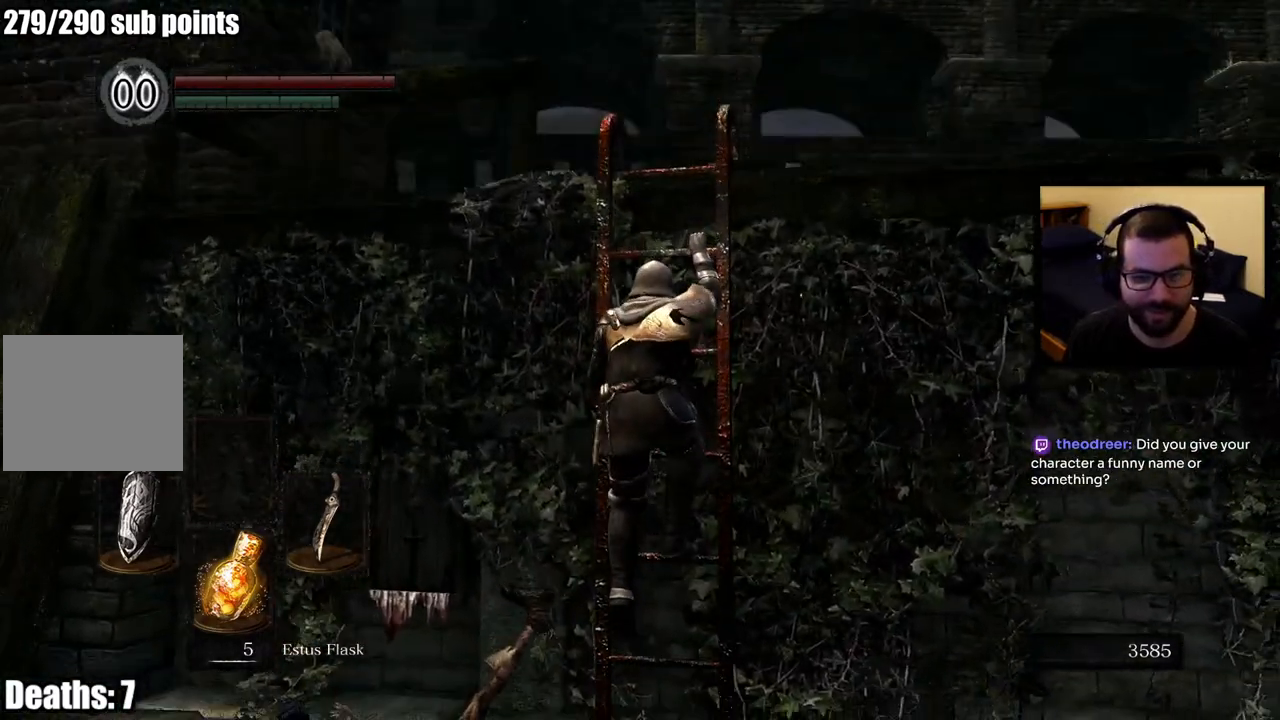
{"buttons": [], "left_stick": "up", "right_stick": "center", "events": [[250, "right_stick", "down"], [350, "right_stick", "center"]]}
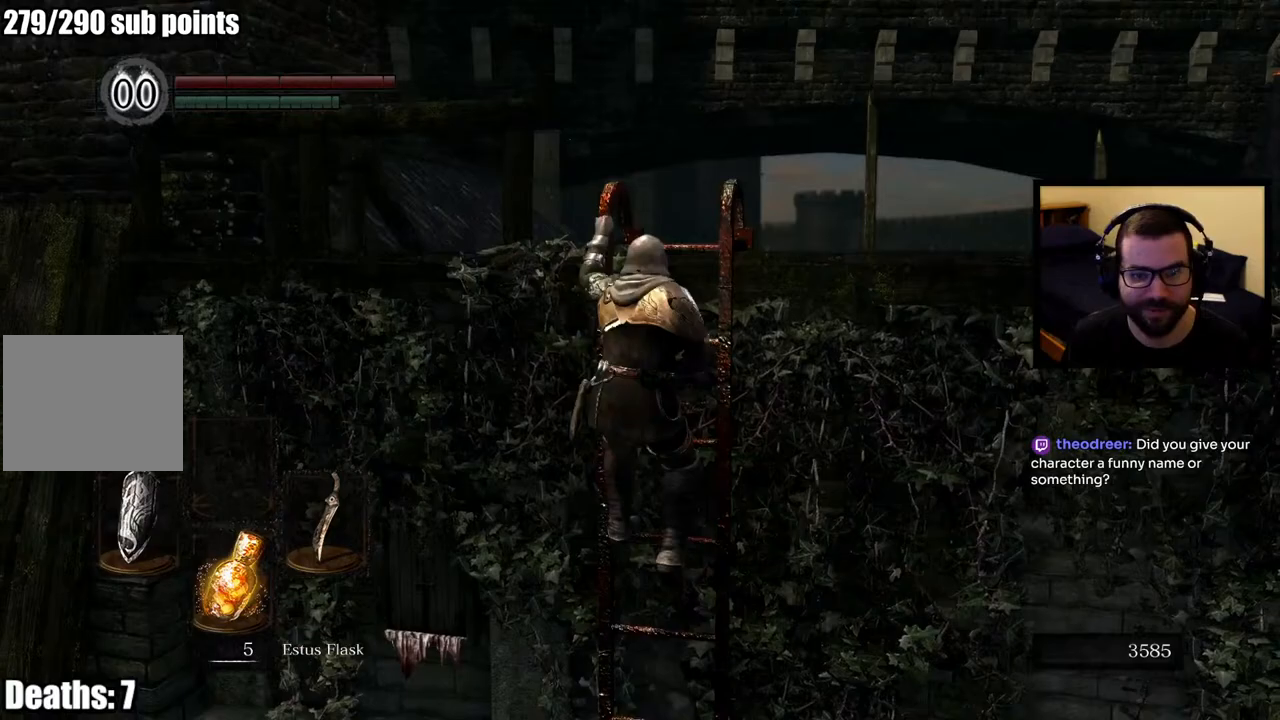
{"buttons": [], "left_stick": "up", "right_stick": "center", "events": [[300, "right_stick", "down-right"], [433, "right_stick", "center"]]}
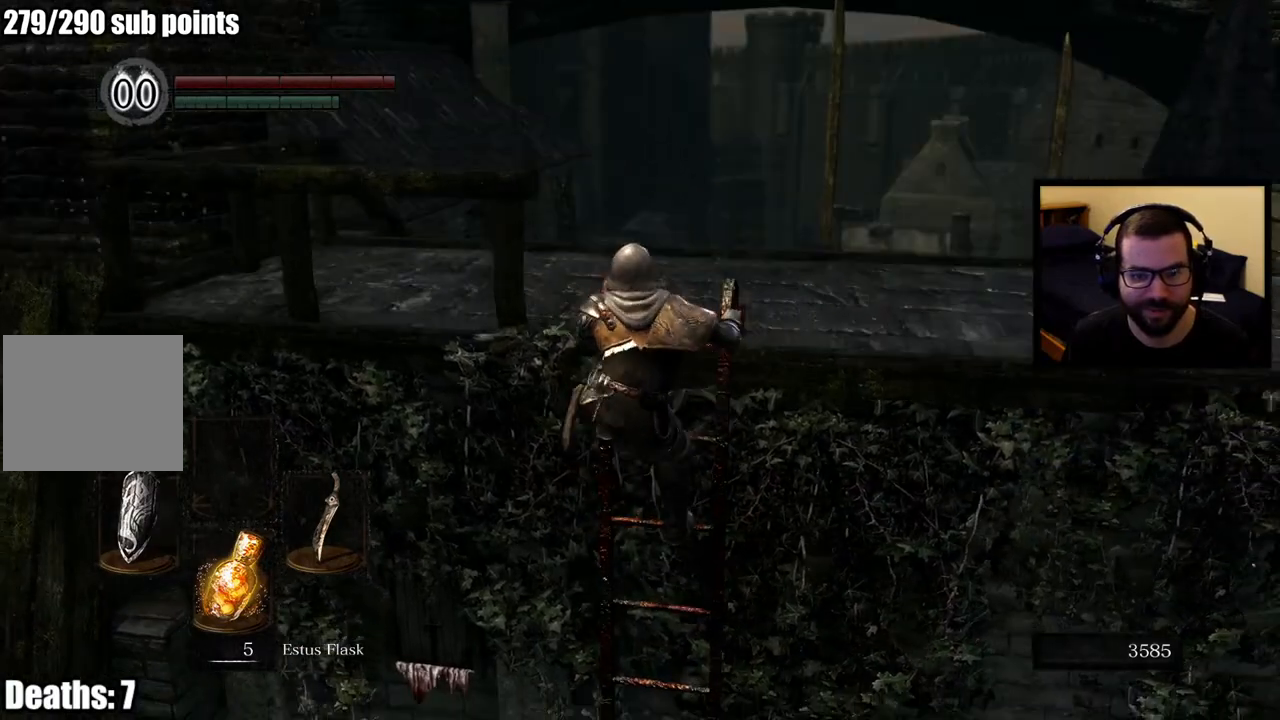
{"buttons": [], "left_stick": "up", "right_stick": "right", "events": [[333, "right_stick", "right"]]}